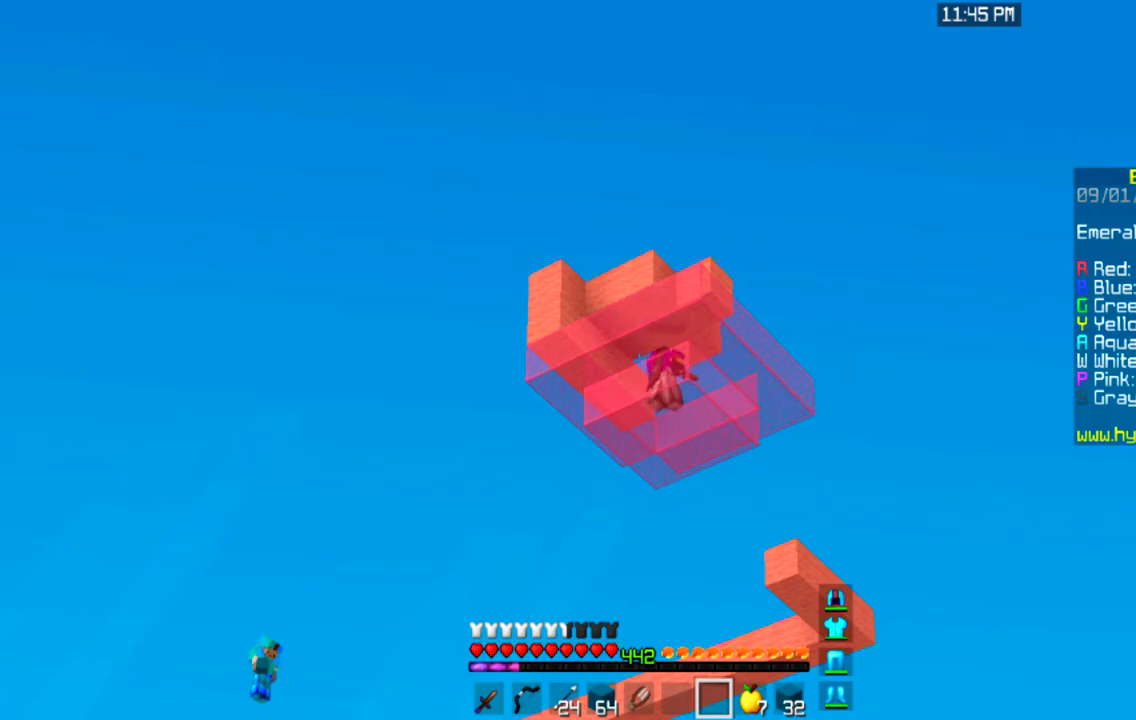
Gameplay with keyboard and mouse; each line is a JSON object with the keys and mouse buttons held at the frame after it. "events" lists presses ("down") and releases ("up") of "a", "d", "s", "space", "w", "mouse_left" and "mouse_right" between this image and that frame as [ms after this image, input, new state], when the widget could be followed in between. "mouse_left", "mouse_right" = the "left", "right" buttons of the "mouse" list. No other keys are recorded. Fast repeated clicks can show as one long hold. Mouse movement is not recorded.
{"keys": [], "mouse": [], "events": []}
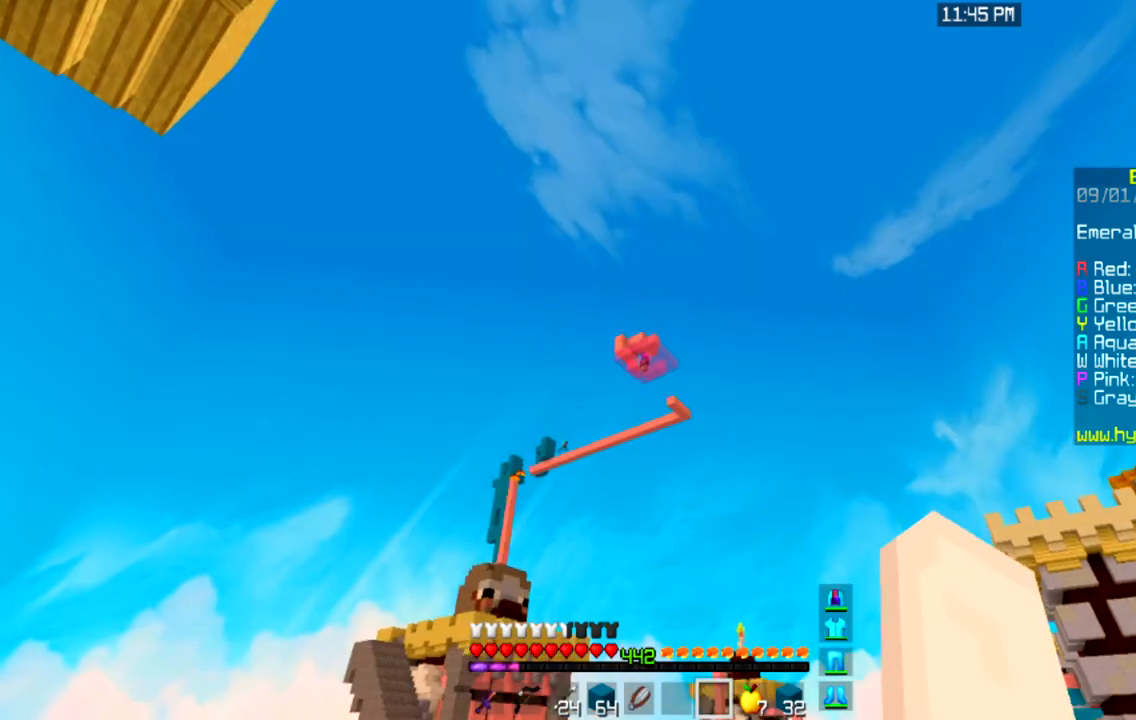
{"keys": ["a", "w"], "mouse": [], "events": [[267, "a", "down"], [367, "w", "down"]]}
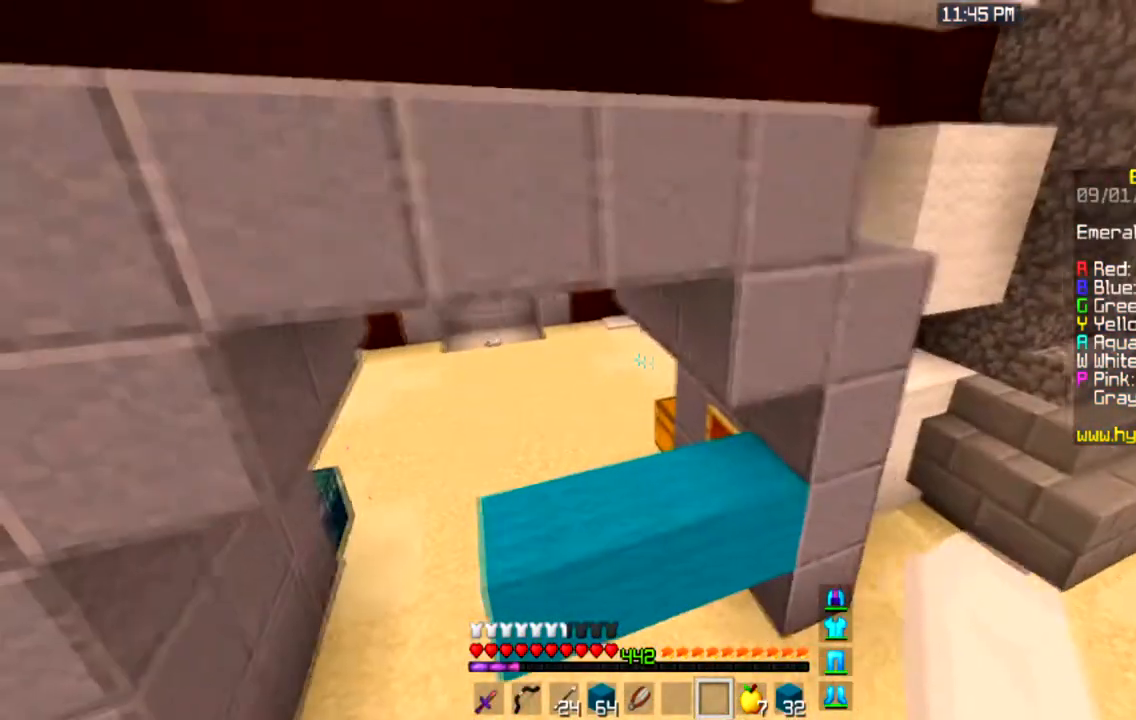
{"keys": ["a", "w"], "mouse": [], "events": []}
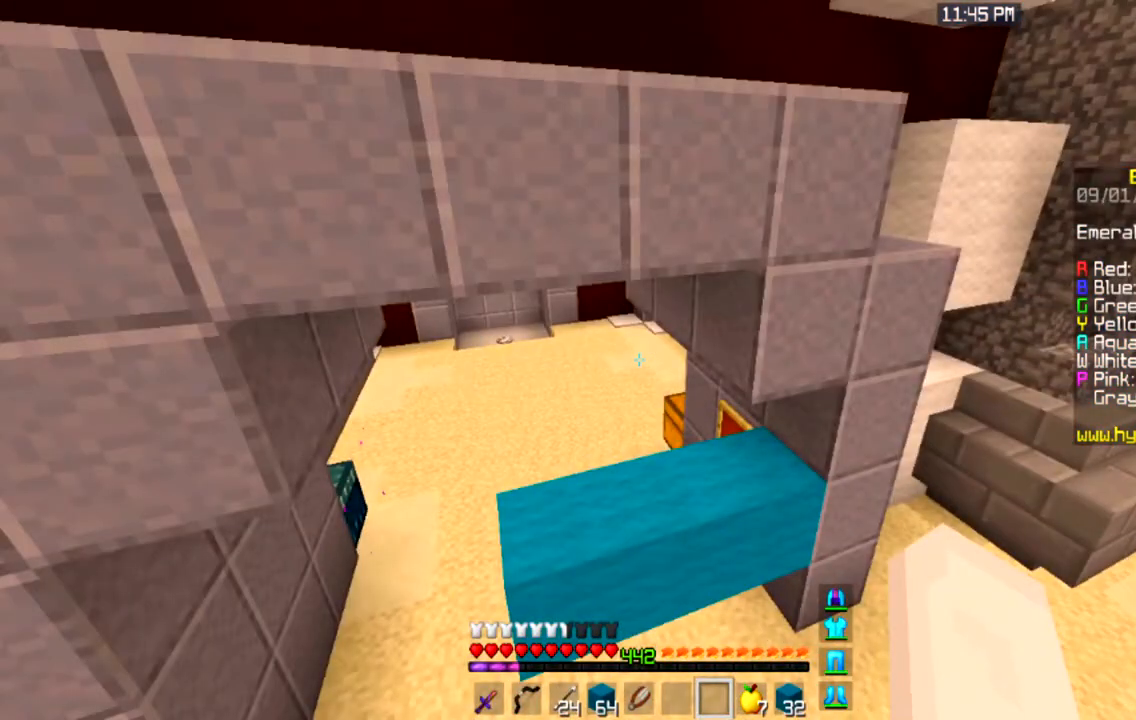
{"keys": ["d", "space", "w"], "mouse": [], "events": [[401, "a", "up"], [401, "d", "down"], [401, "space", "down"]]}
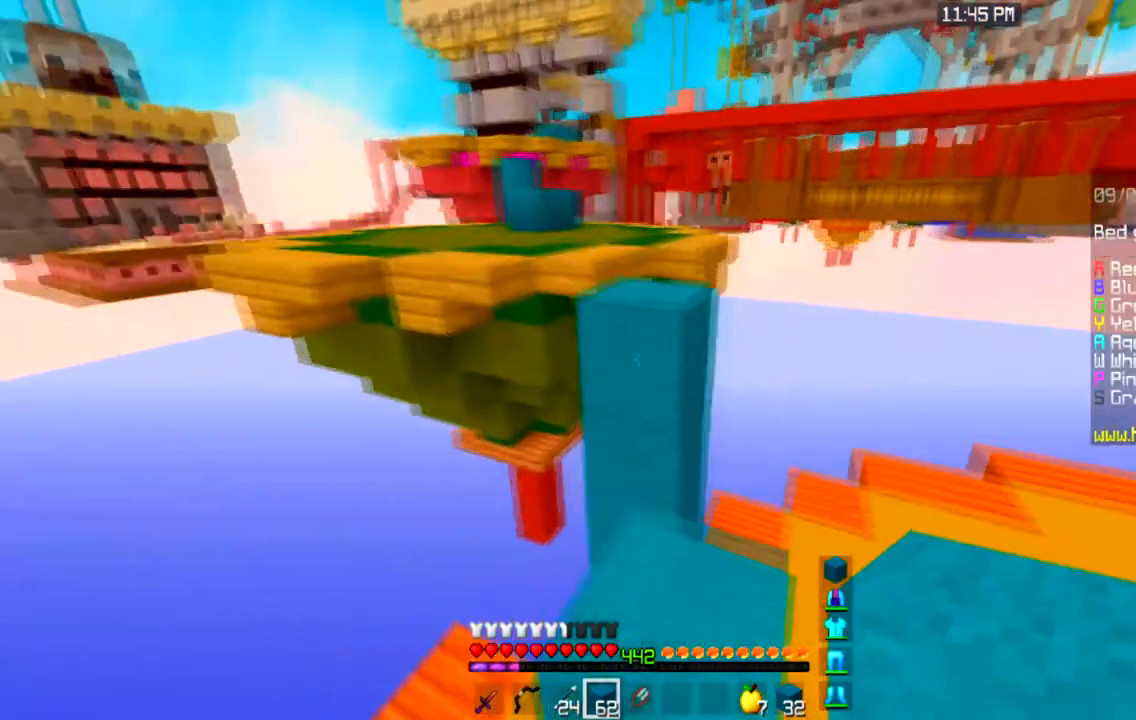
{"keys": ["d", "w"], "mouse": [], "events": [[33, "a", "down"], [67, "d", "up"], [67, "space", "up"], [233, "space", "down"], [300, "d", "down"], [434, "a", "up"], [467, "space", "up"]]}
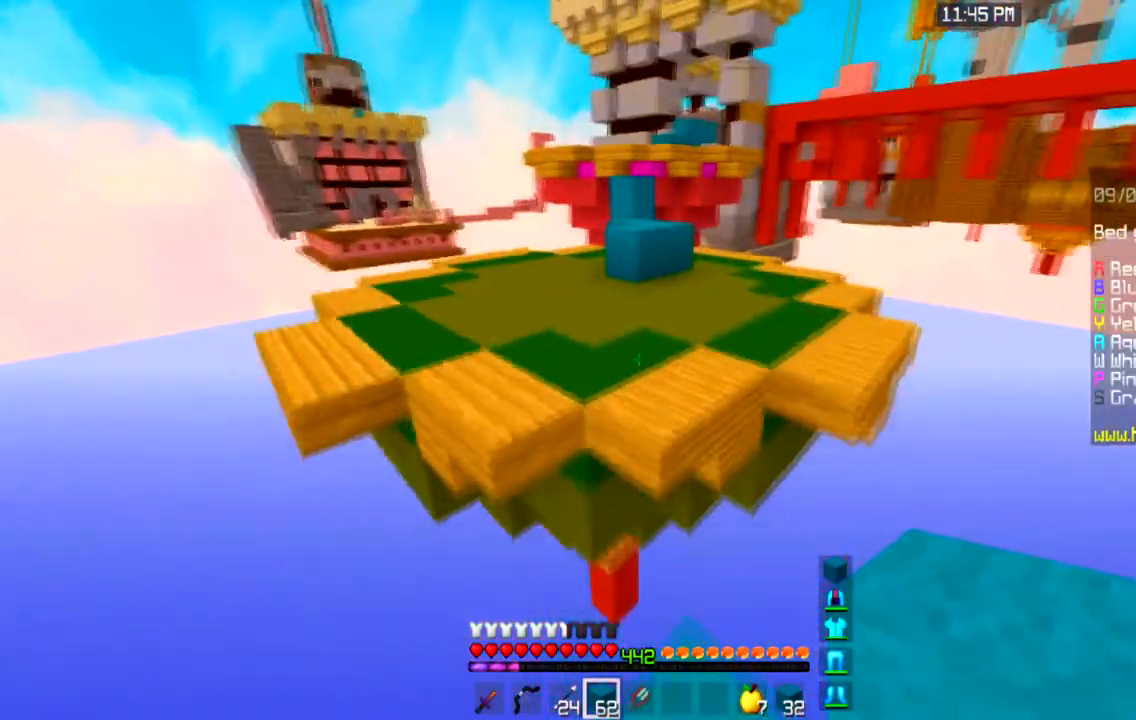
{"keys": ["d", "w"], "mouse": [], "events": [[34, "a", "down"], [100, "d", "up"], [134, "space", "down"], [234, "a", "up"], [467, "d", "down"], [467, "space", "up"]]}
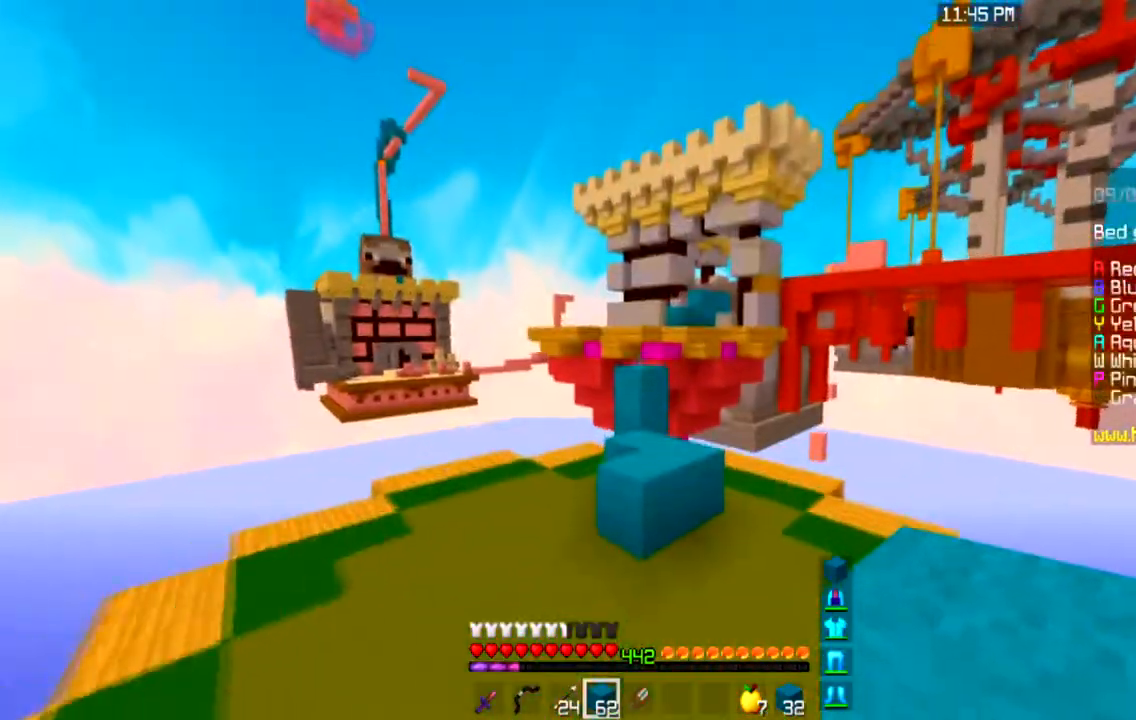
{"keys": ["space", "w"], "mouse": [], "events": [[100, "d", "up"], [500, "space", "down"]]}
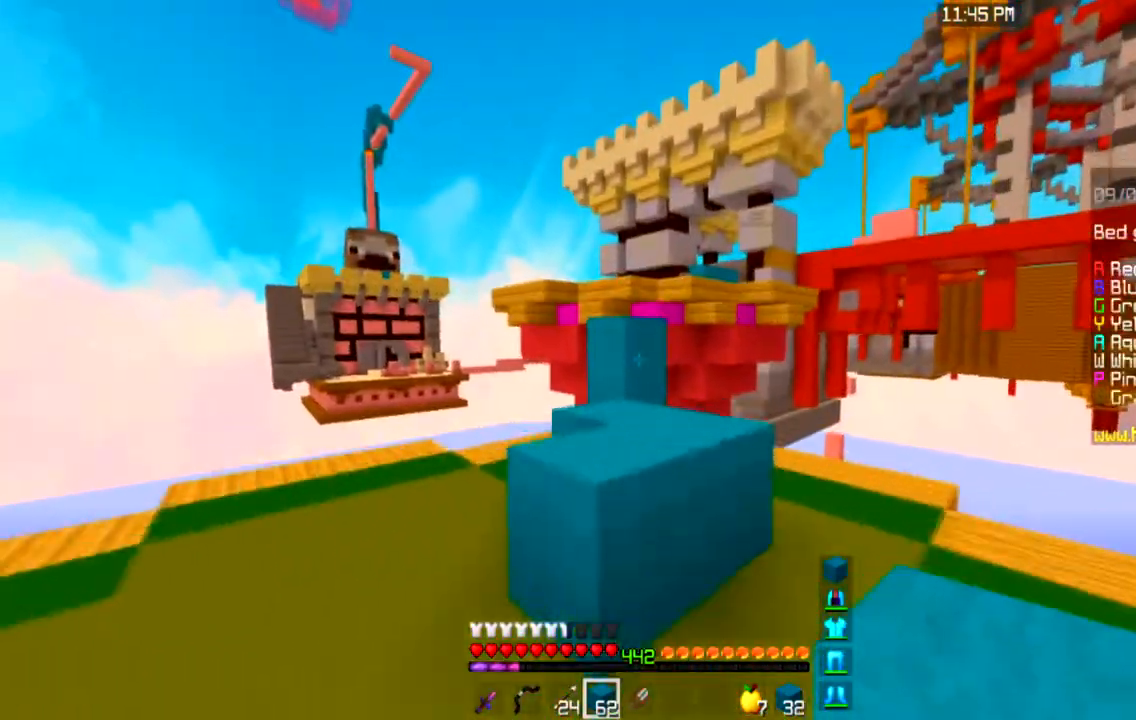
{"keys": ["w"], "mouse": [], "events": [[234, "space", "up"]]}
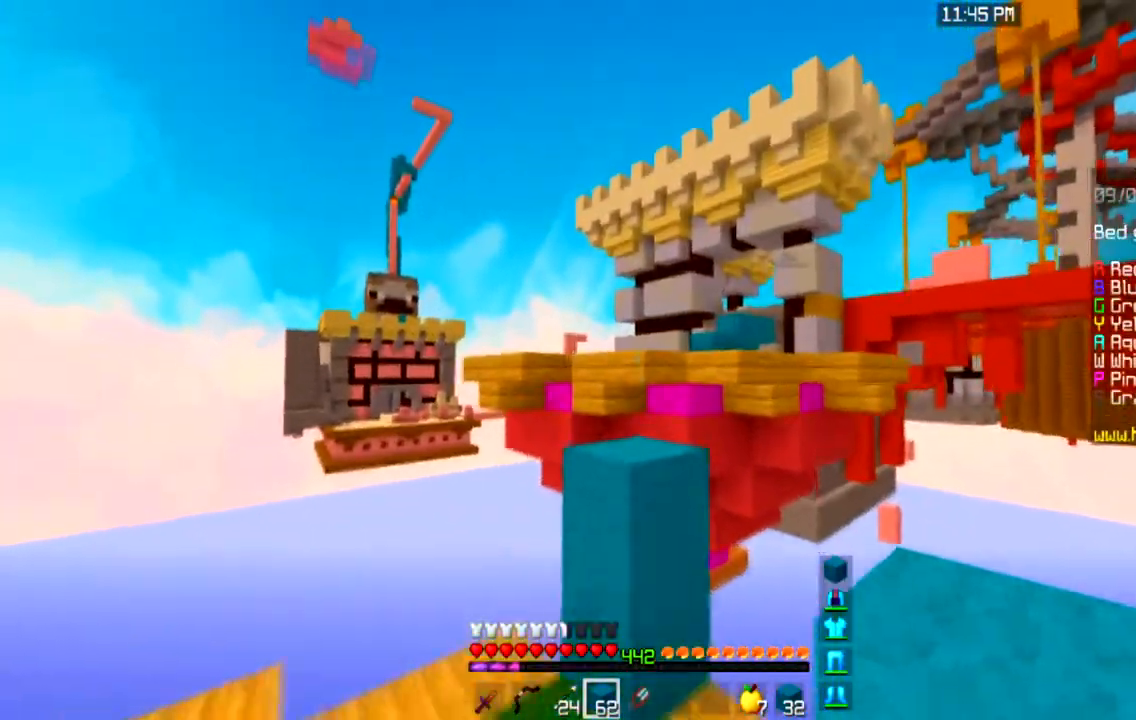
{"keys": ["space", "w"], "mouse": [], "events": [[100, "space", "down"], [267, "a", "down"], [334, "space", "up"], [434, "a", "up"], [500, "space", "down"]]}
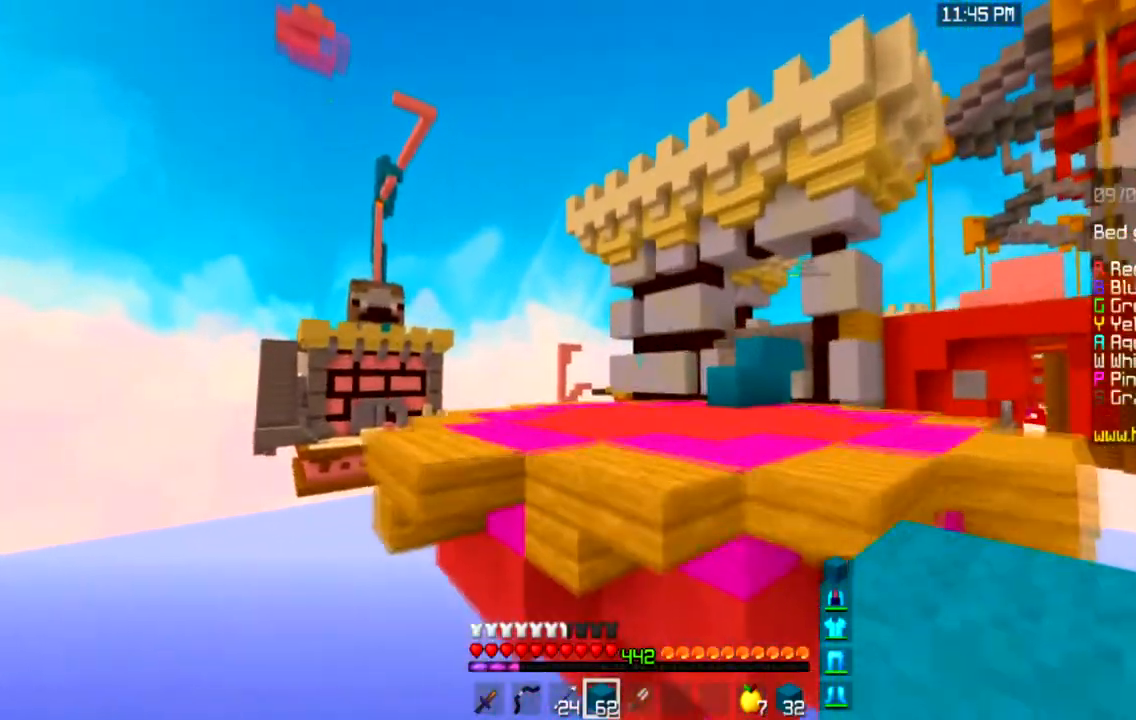
{"keys": ["space", "w"], "mouse": [], "events": [[267, "space", "up"], [468, "space", "down"]]}
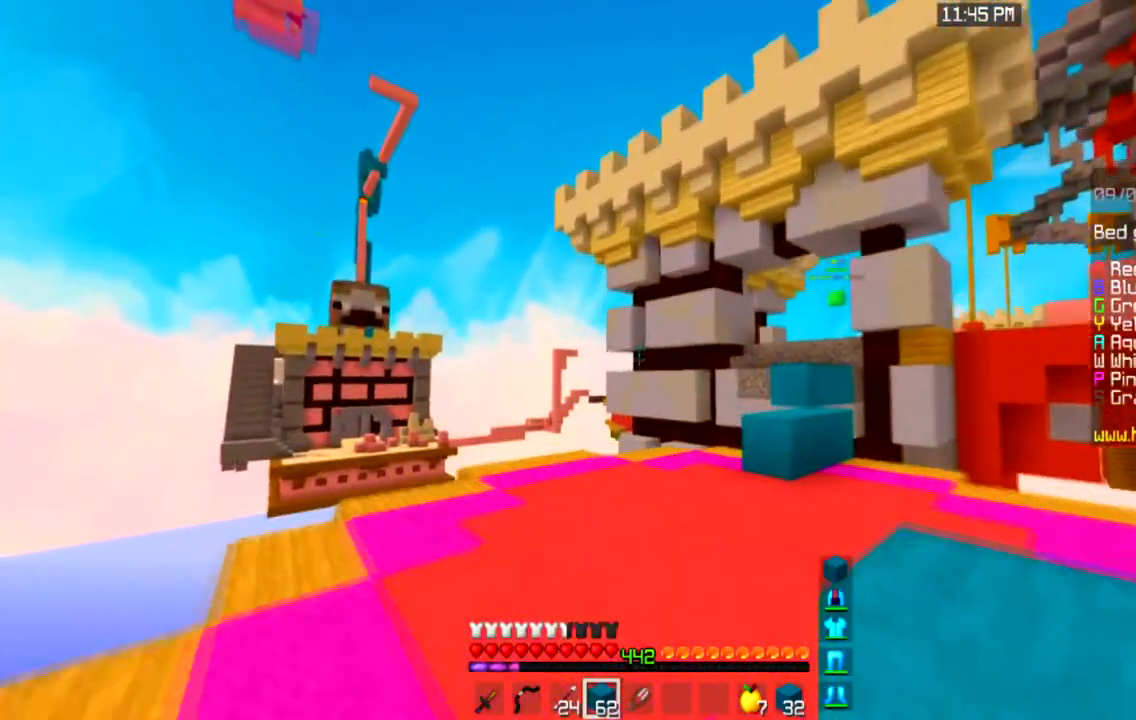
{"keys": ["w"], "mouse": [], "events": [[200, "d", "down"], [334, "space", "up"], [500, "d", "up"]]}
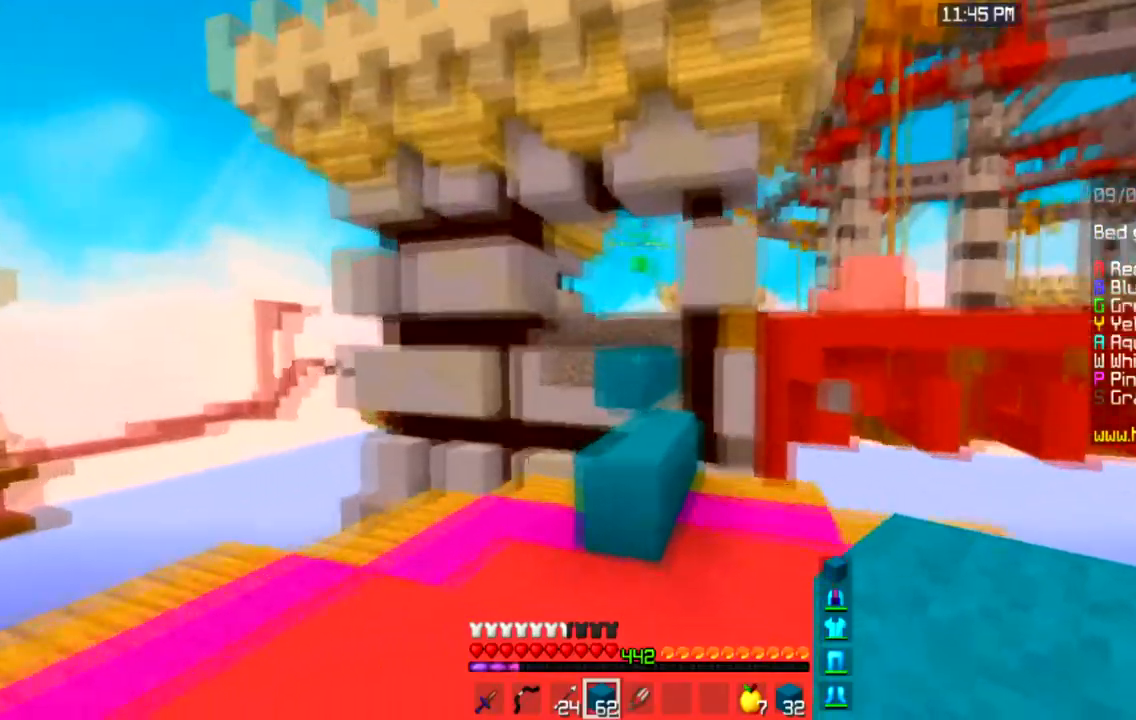
{"keys": ["space", "w"], "mouse": [], "events": [[334, "space", "down"]]}
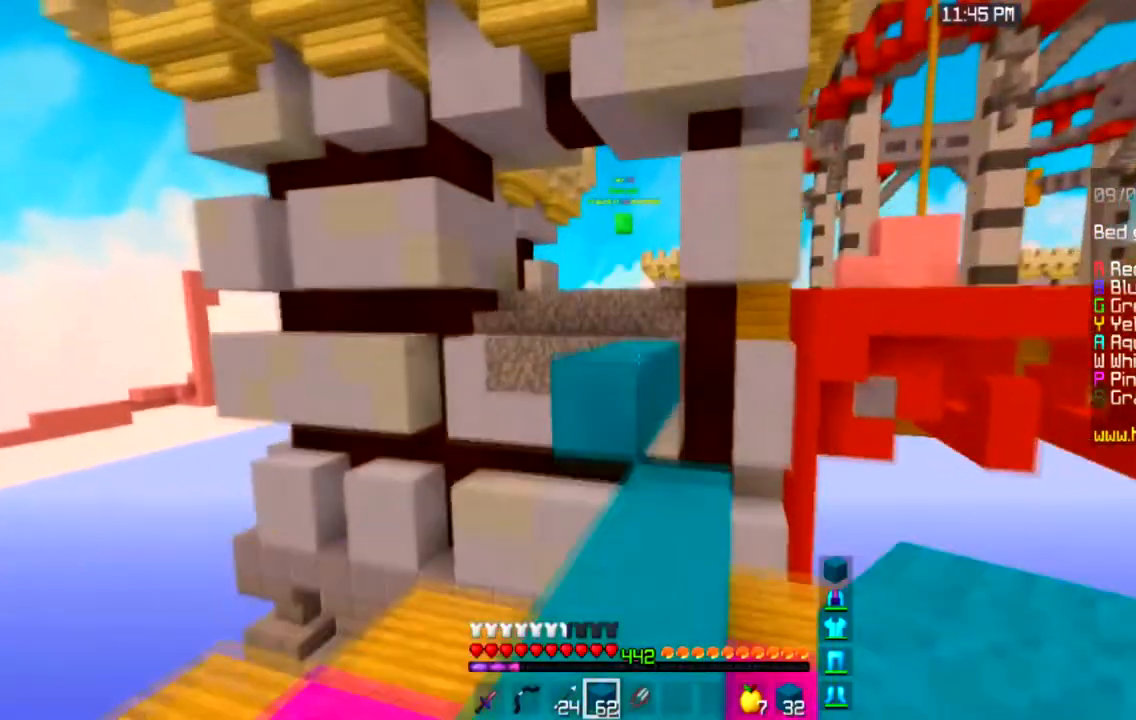
{"keys": ["space", "w"], "mouse": [], "events": [[100, "space", "up"], [267, "space", "down"]]}
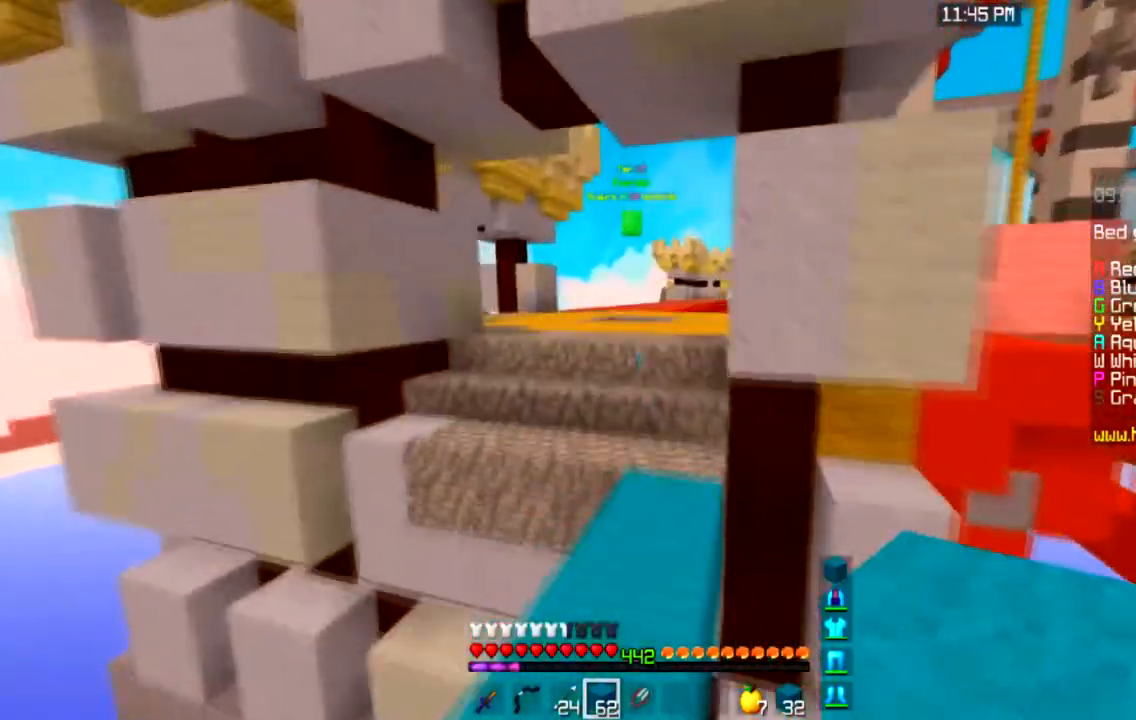
{"keys": [], "mouse": []}
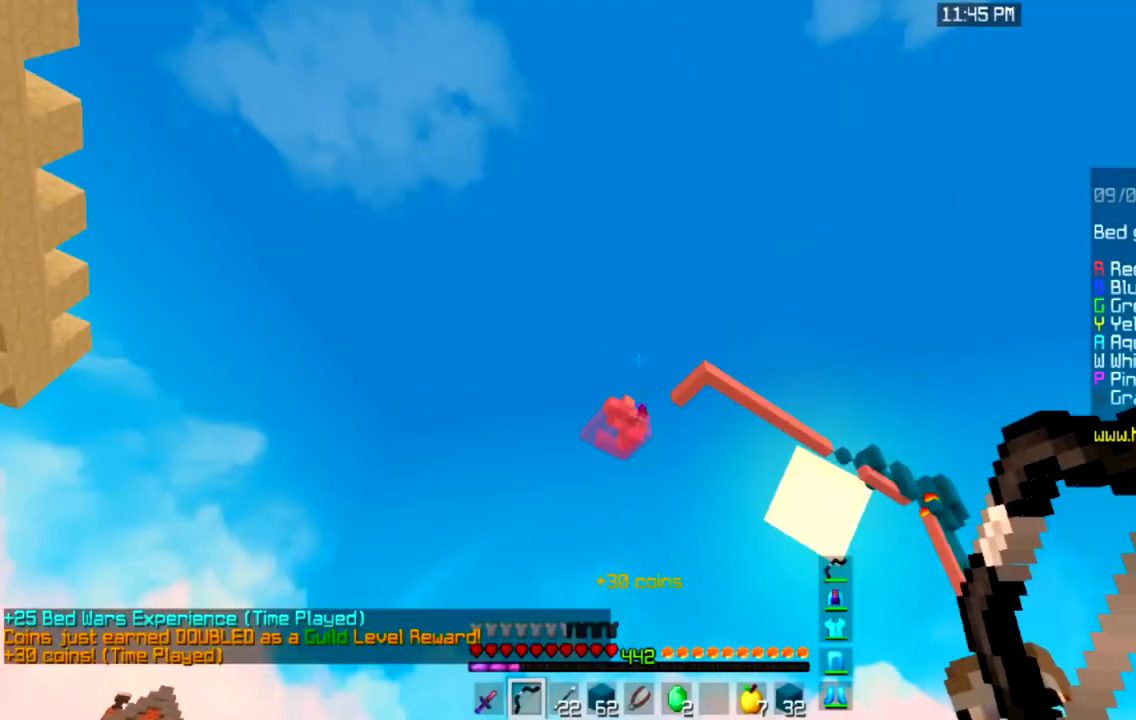
{"keys": [], "mouse": [], "events": []}
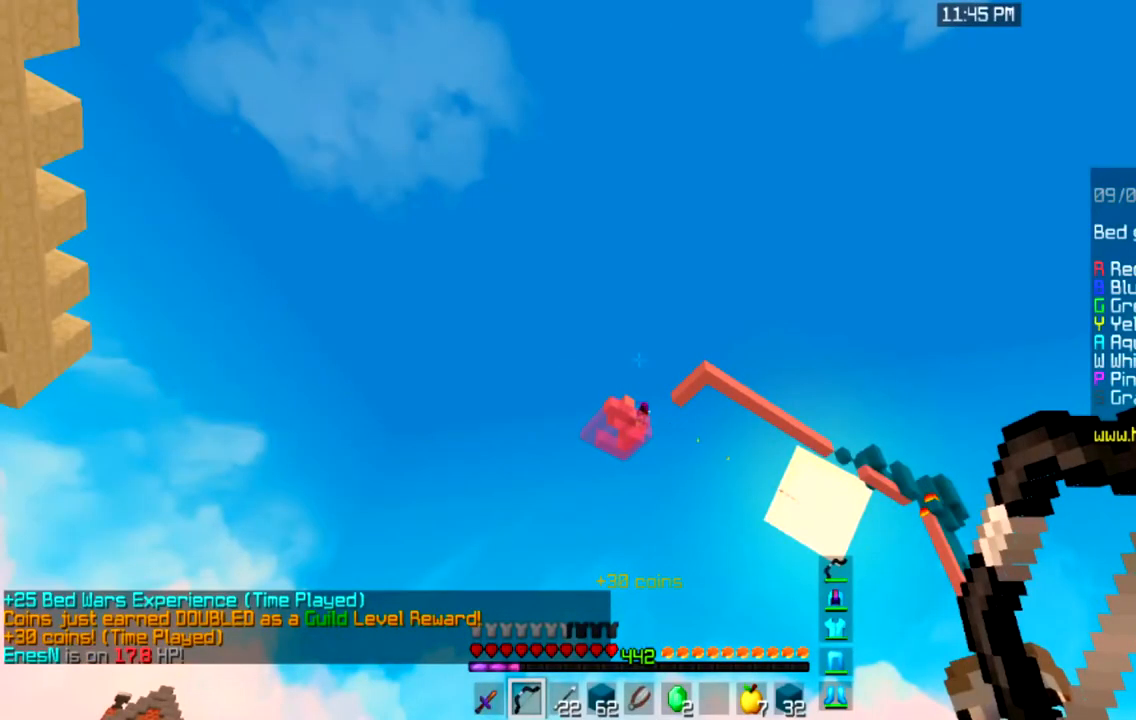
{"keys": [], "mouse": [], "events": []}
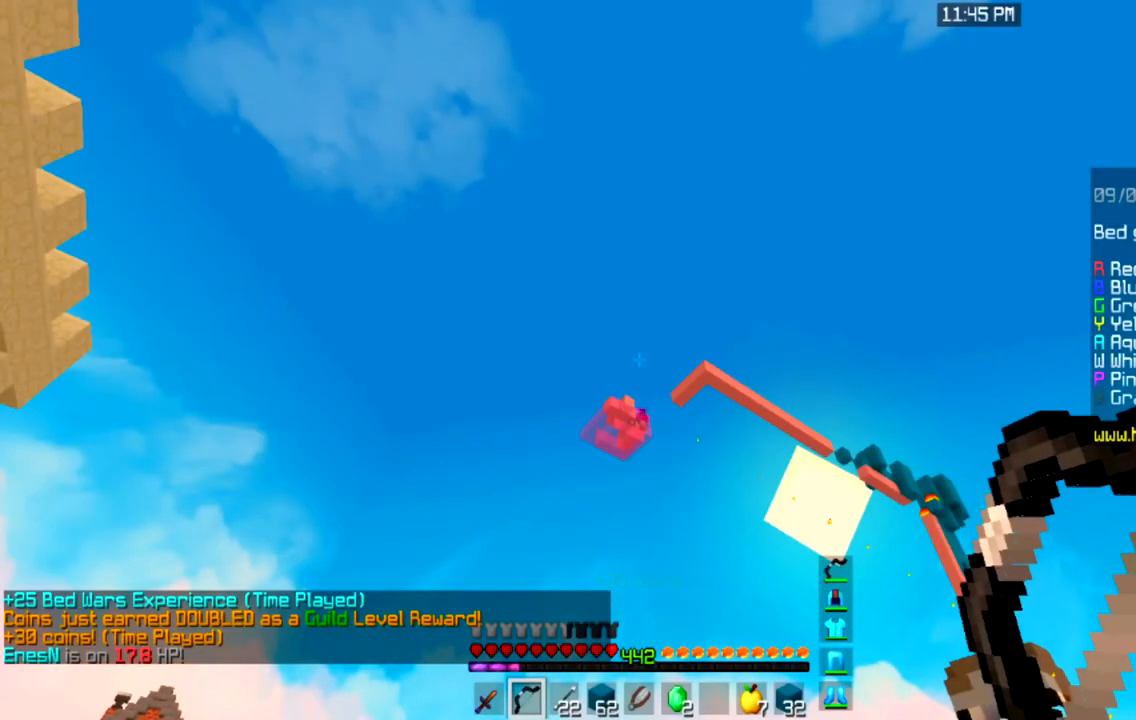
{"keys": [], "mouse": ["left", "right"], "events": [[100, "mouse_right", "down"], [133, "mouse_left", "down"]]}
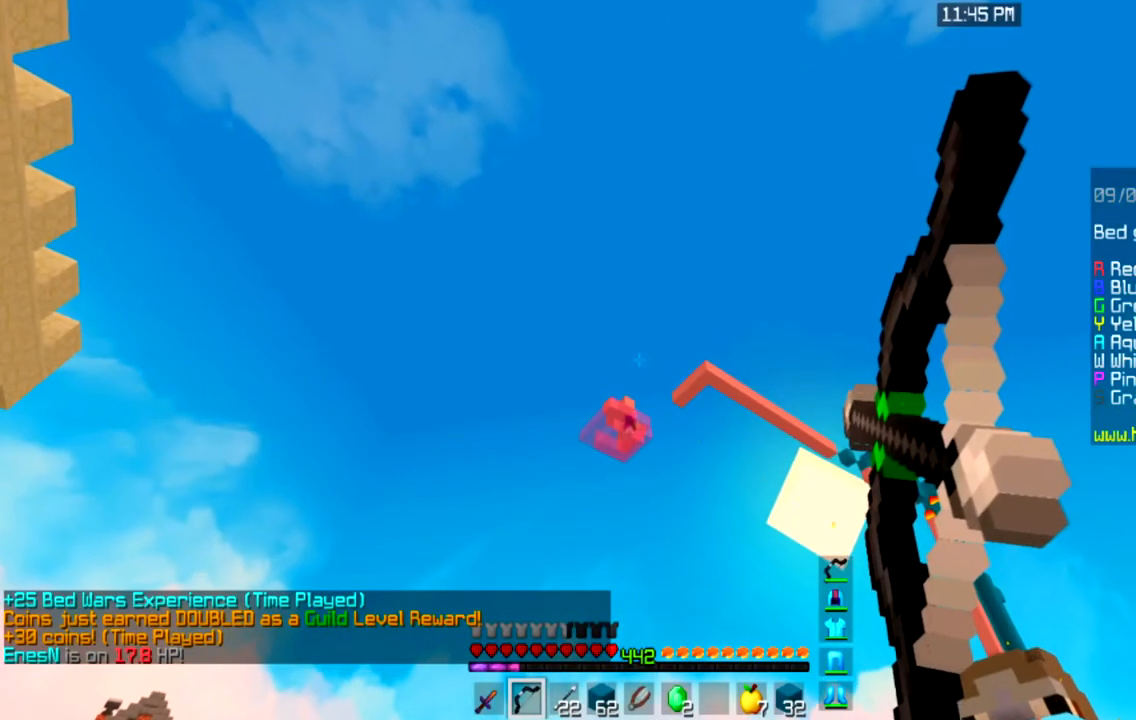
{"keys": [], "mouse": ["left", "right"], "events": []}
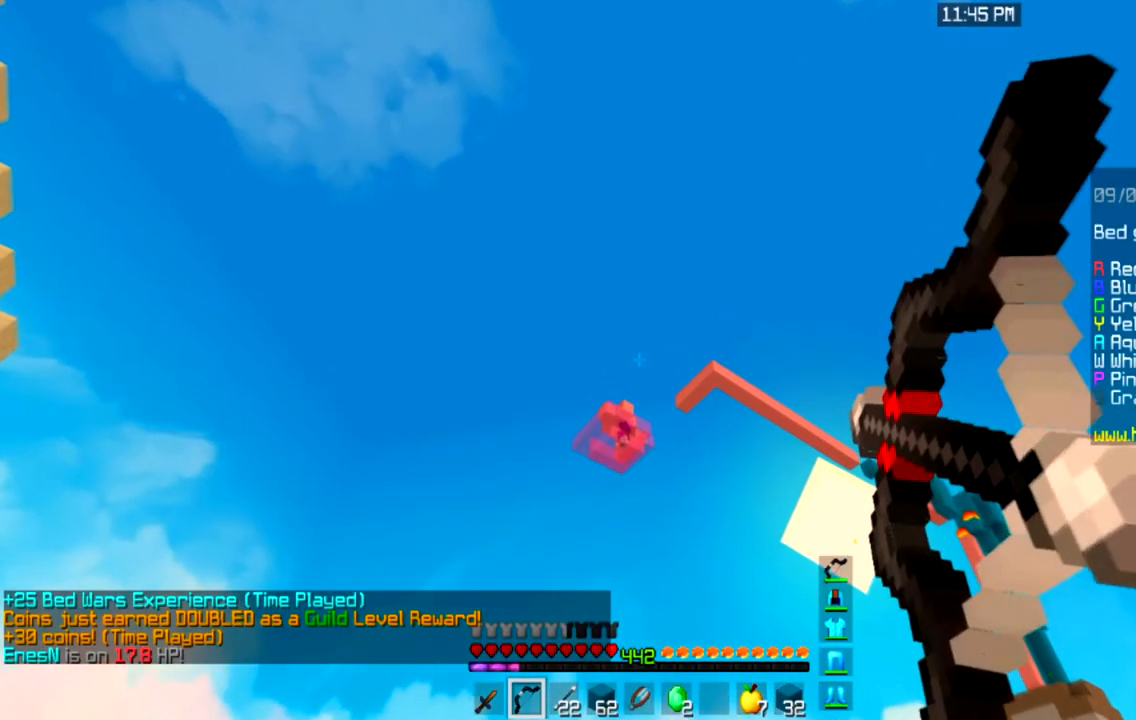
{"keys": [], "mouse": ["left", "right"], "events": []}
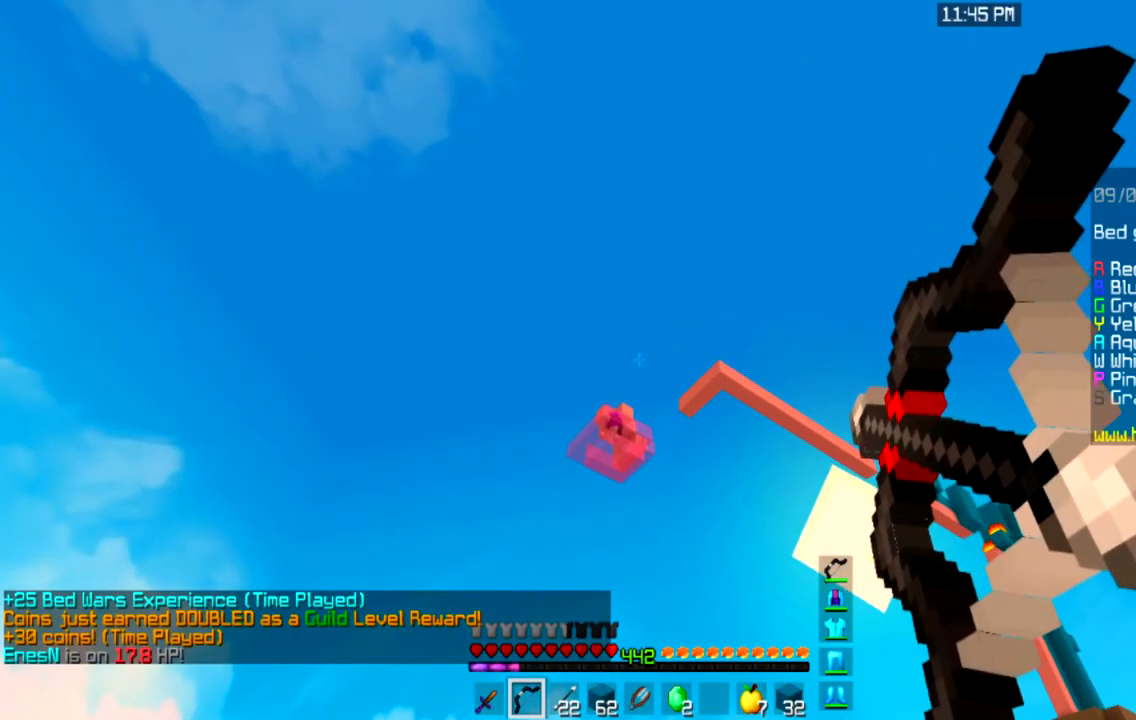
{"keys": [], "mouse": ["left", "right"], "events": []}
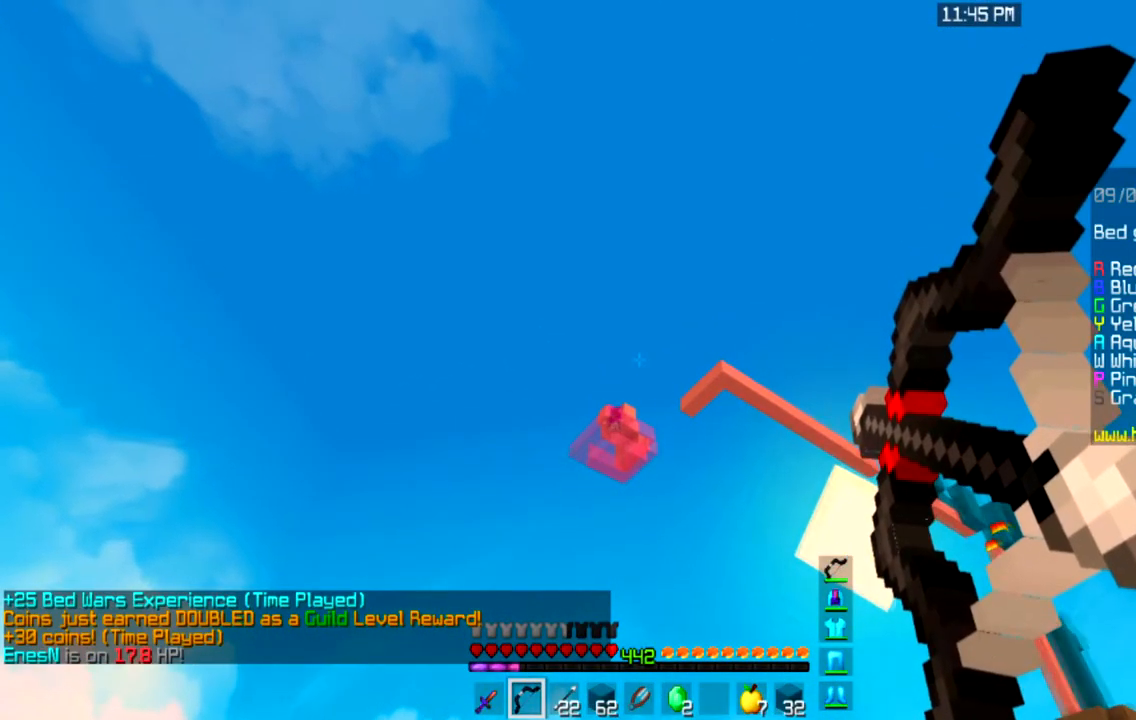
{"keys": [], "mouse": ["left", "right"], "events": []}
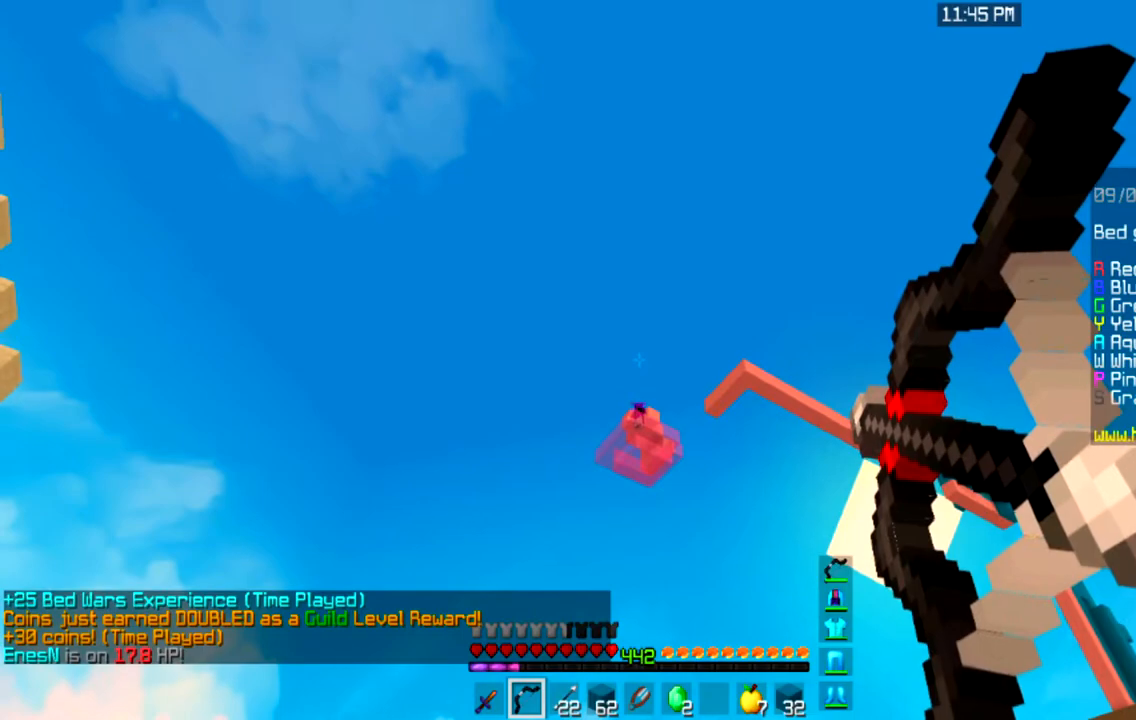
{"keys": ["d"], "mouse": [], "events": [[134, "d", "down"], [234, "mouse_left", "up"], [267, "mouse_right", "up"]]}
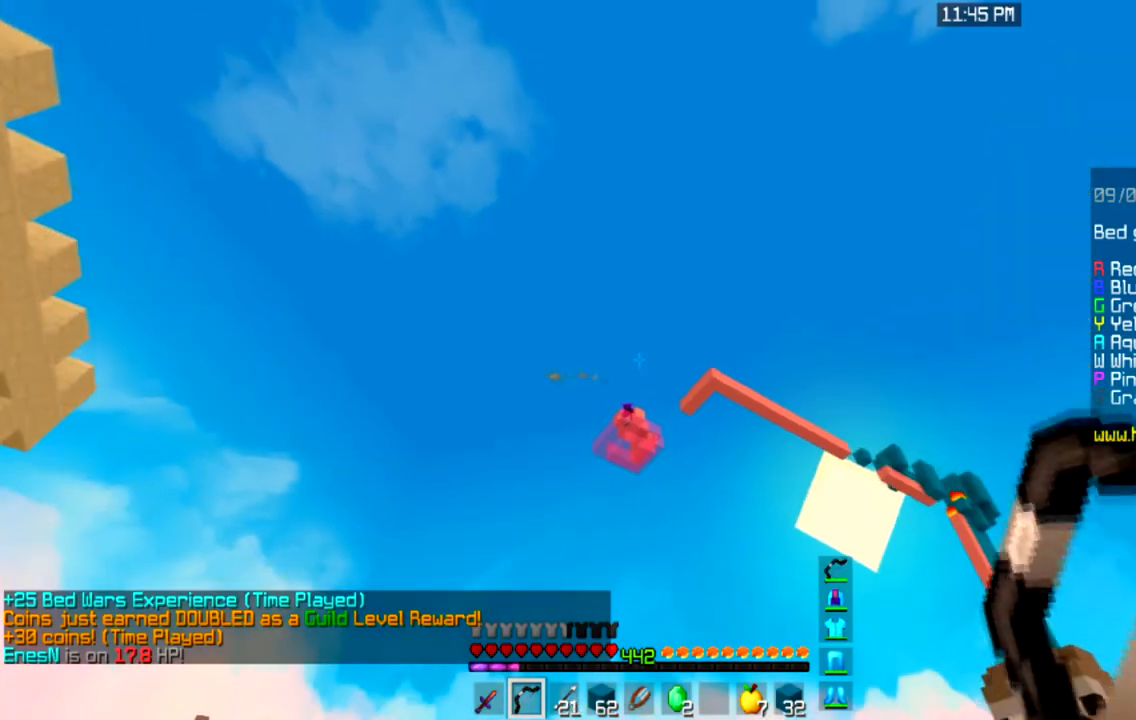
{"keys": ["a"], "mouse": [], "events": [[200, "d", "up"], [334, "a", "down"]]}
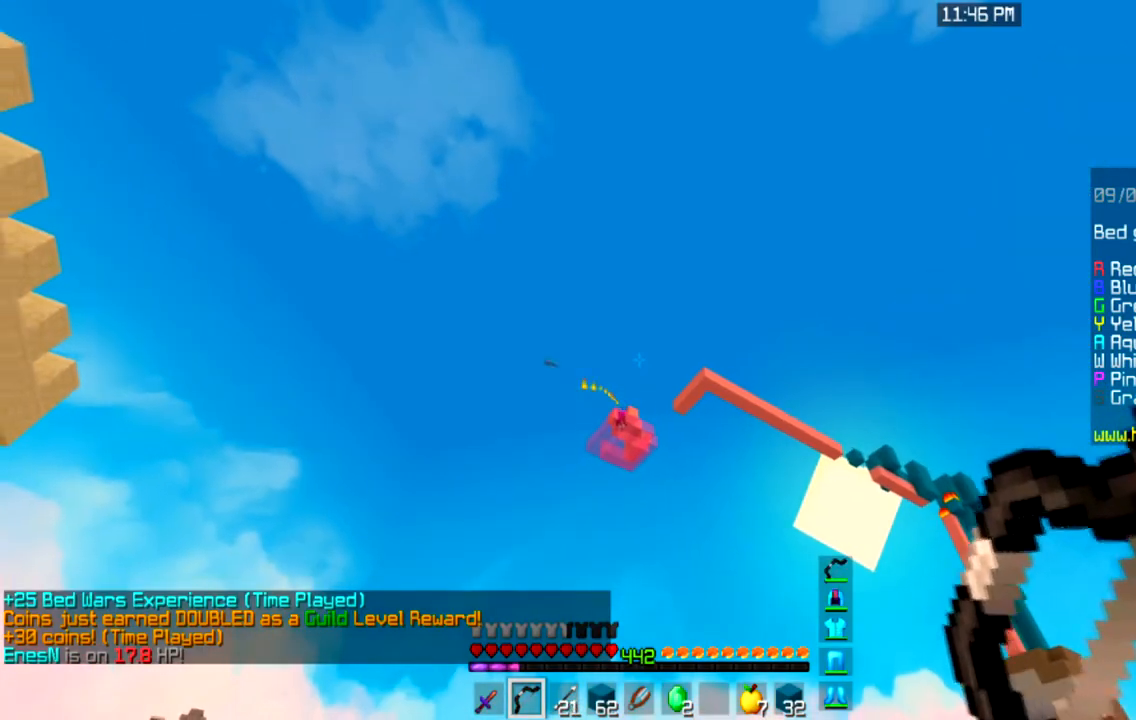
{"keys": ["d", "w"], "mouse": [], "events": [[134, "space", "down"], [134, "w", "down"], [367, "d", "down"], [367, "space", "up"], [434, "a", "up"]]}
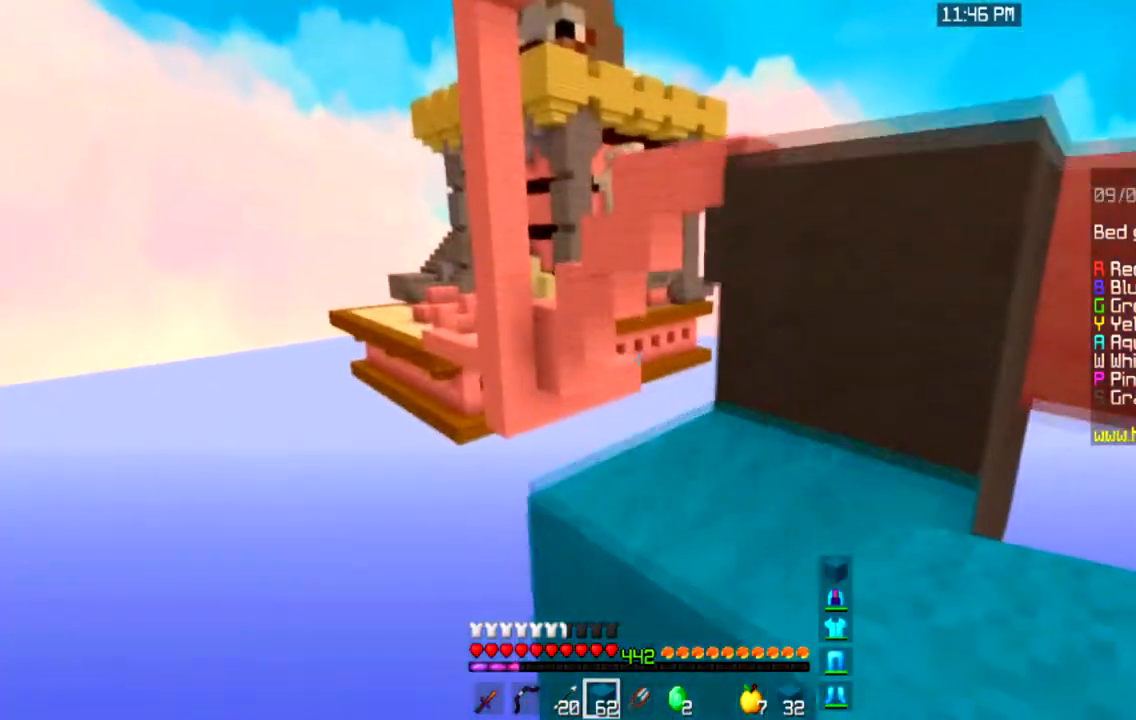
{"keys": ["d", "space", "w"], "mouse": [], "events": [[33, "space", "down"], [233, "space", "up"], [367, "d", "up"], [467, "space", "down"], [500, "d", "down"]]}
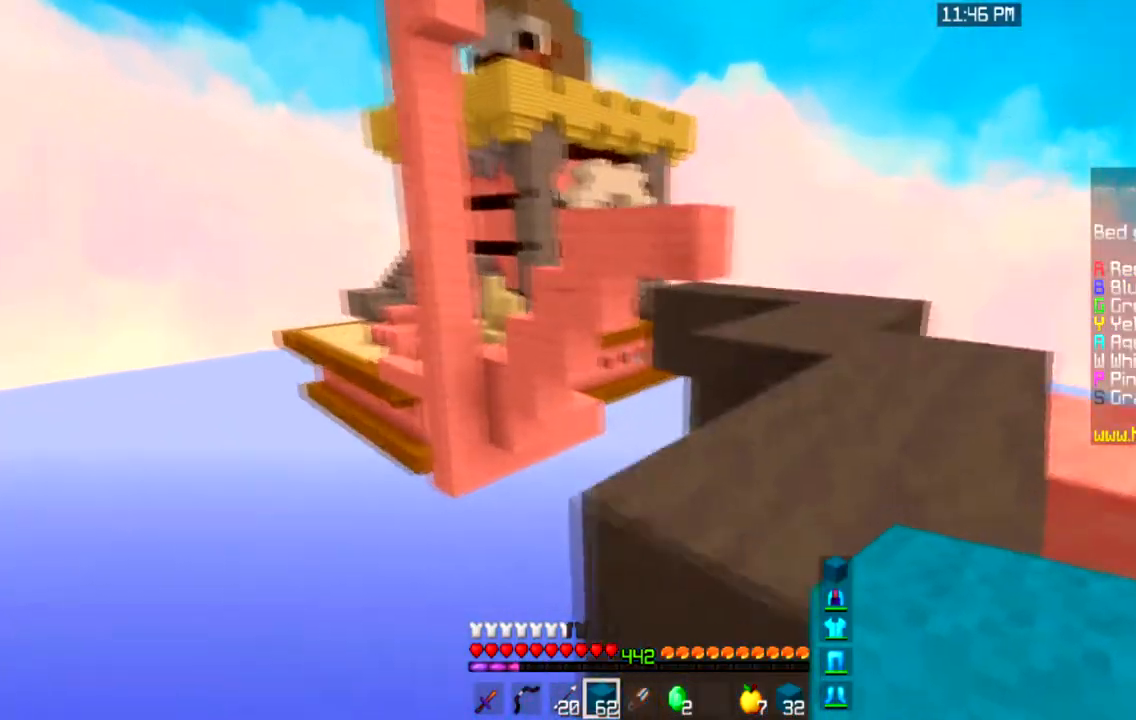
{"keys": ["d", "w"], "mouse": [], "events": [[234, "space", "up"]]}
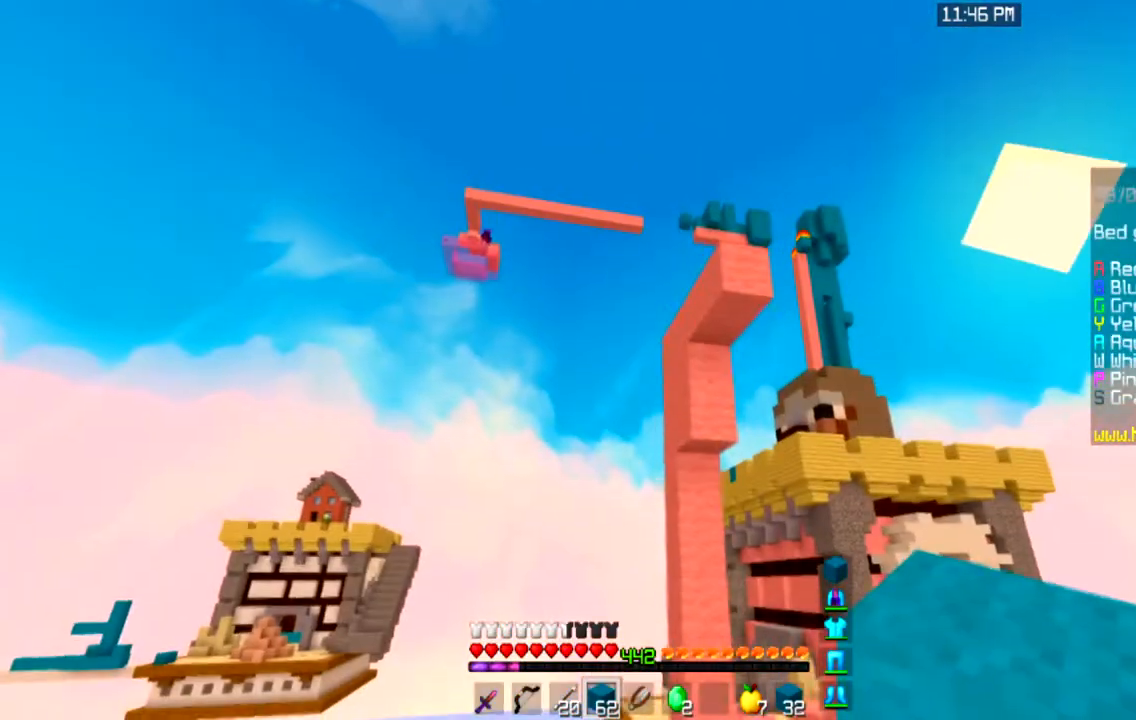
{"keys": ["d", "w"], "mouse": [], "events": []}
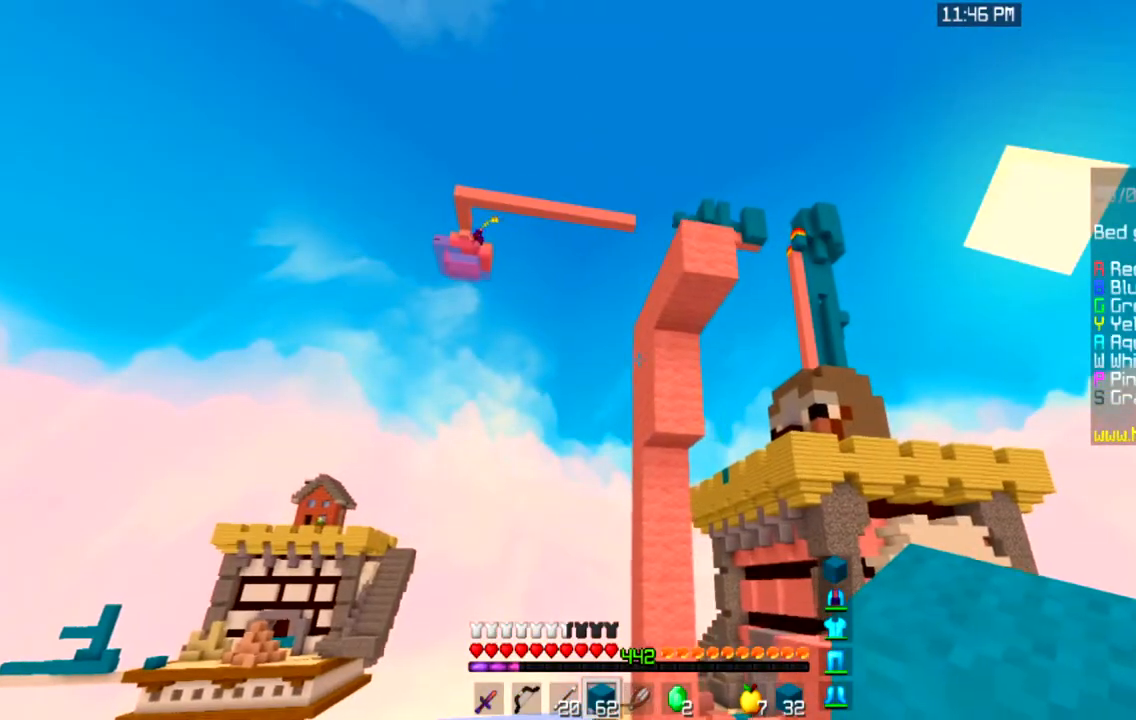
{"keys": ["a"], "mouse": ["left", "right"], "events": [[67, "w", "up"], [100, "d", "up"], [167, "a", "down"], [468, "mouse_right", "down"], [501, "mouse_left", "down"]]}
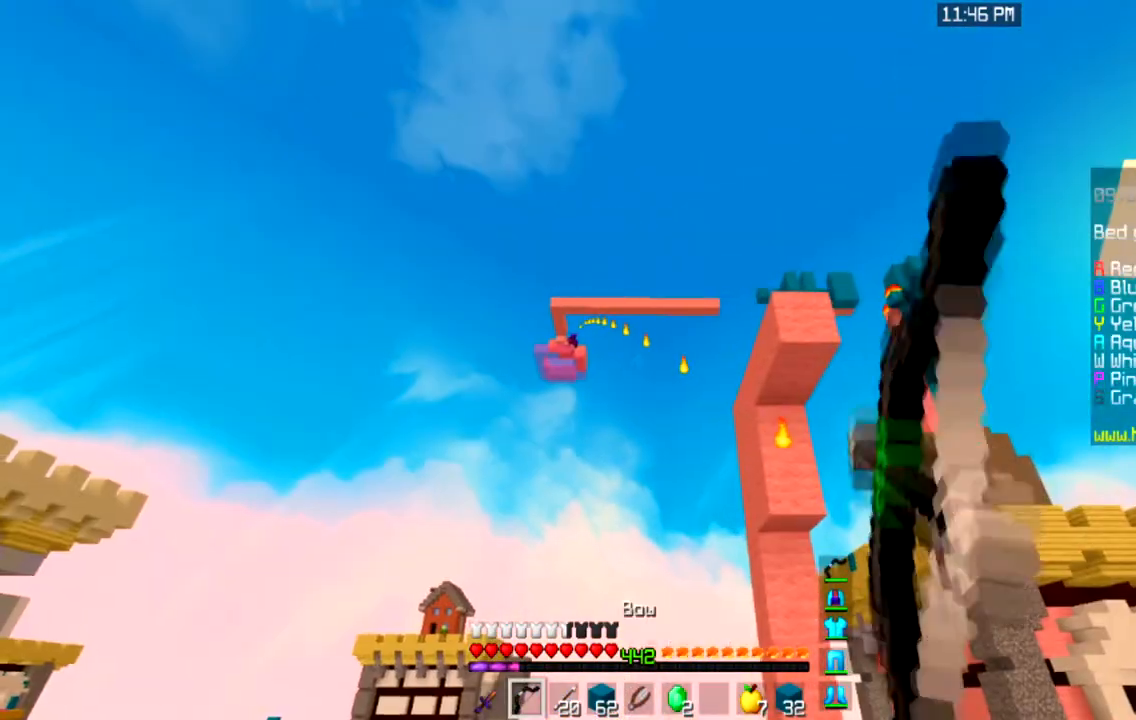
{"keys": ["a"], "mouse": ["left", "right"], "events": []}